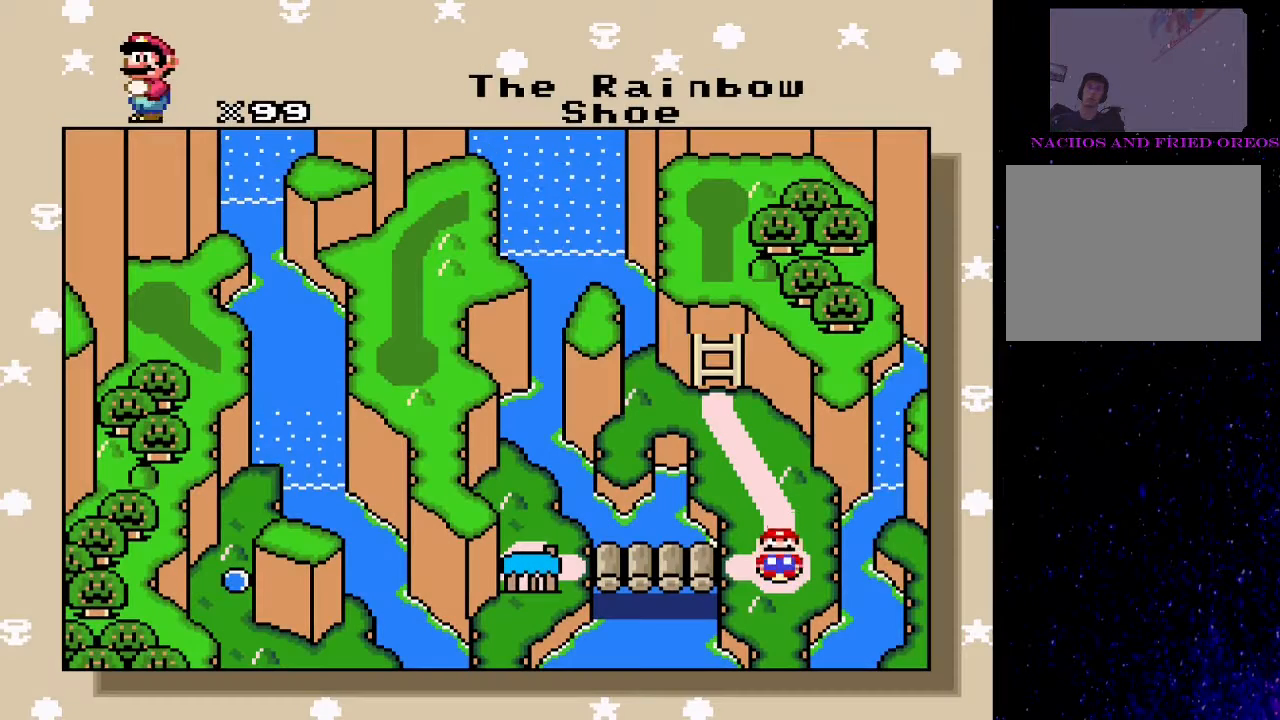
Gameplay with a controller (PlayStation layout); each line is a JSON object with the inputs held at the frame after it. "events" lists button and stick changes between this image and that frame as [ms after this image, input, new state], when the widget could be followed in between. Not read: left_stick right_stick.
{"buttons": ["SQUARE"], "events": []}
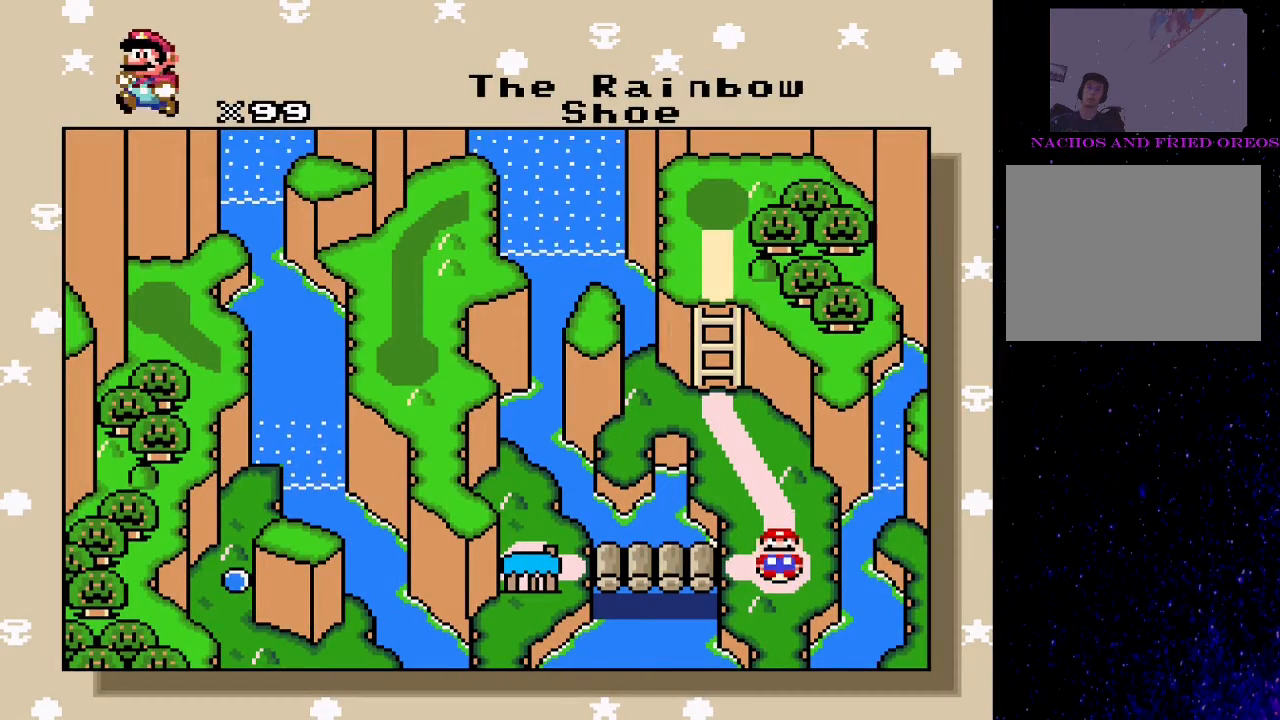
{"buttons": ["SQUARE"], "events": []}
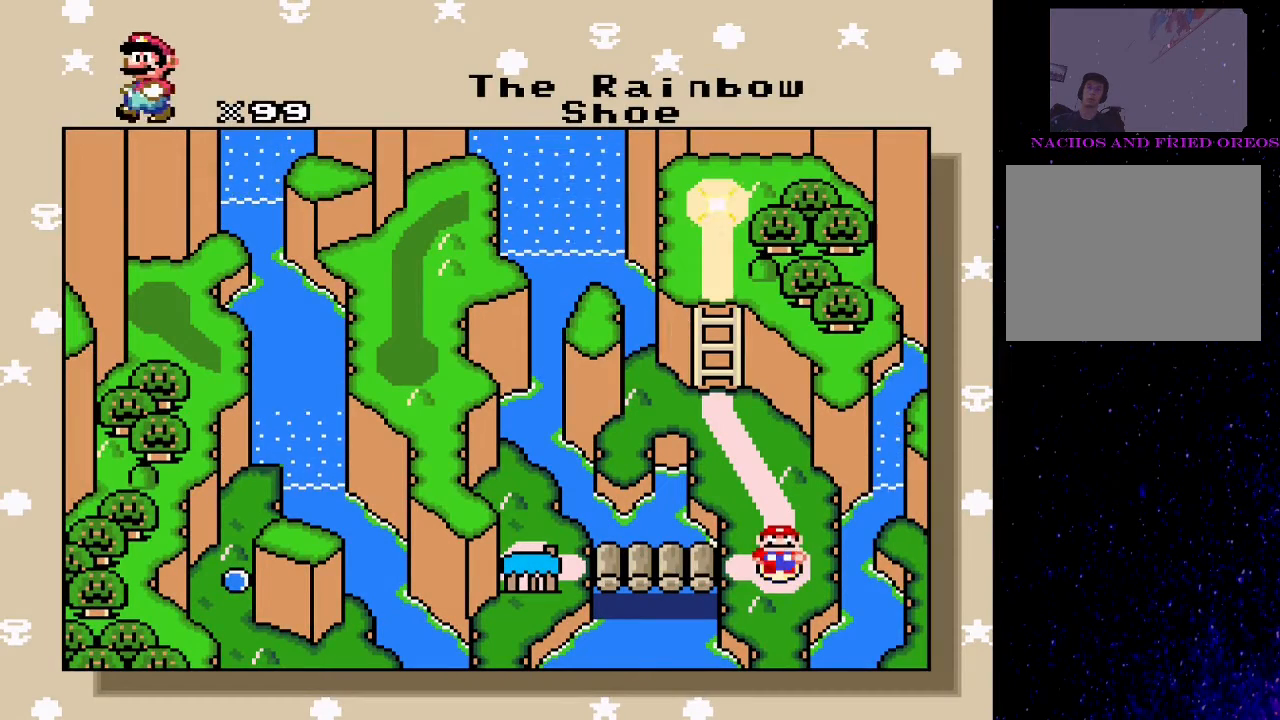
{"buttons": ["SQUARE"], "events": []}
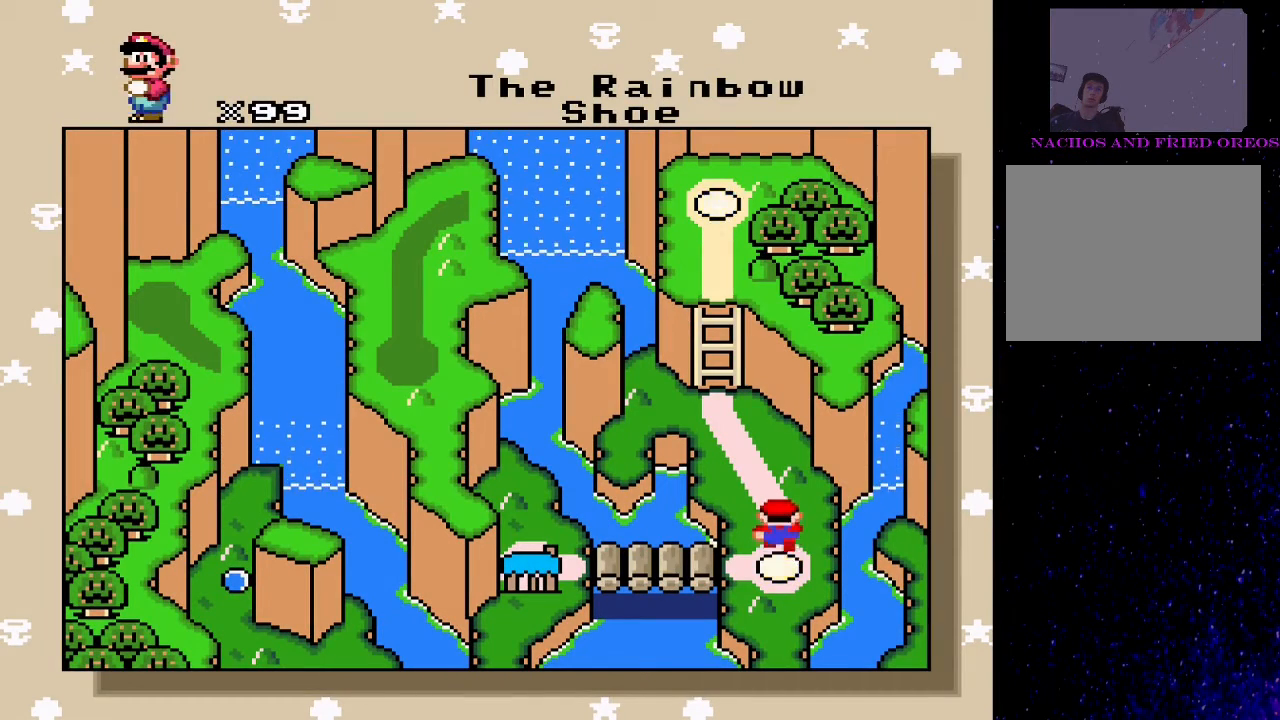
{"buttons": ["SQUARE"], "events": []}
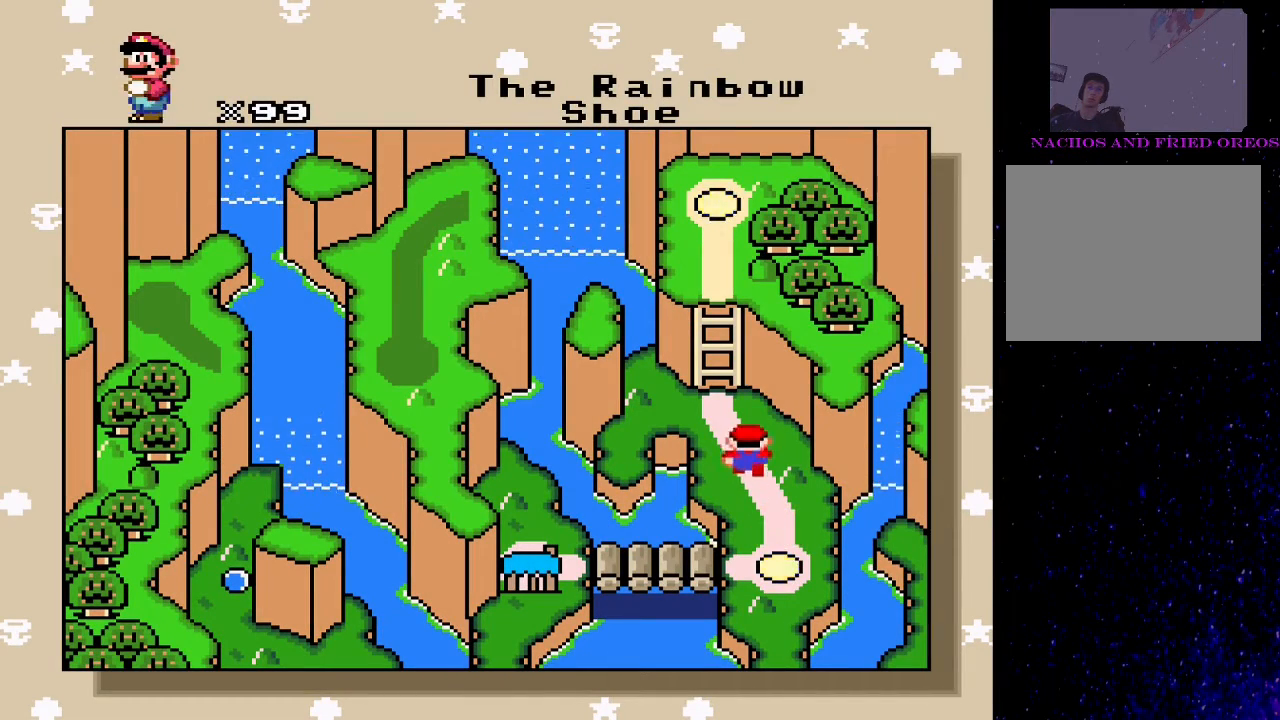
{"buttons": ["SQUARE"], "events": []}
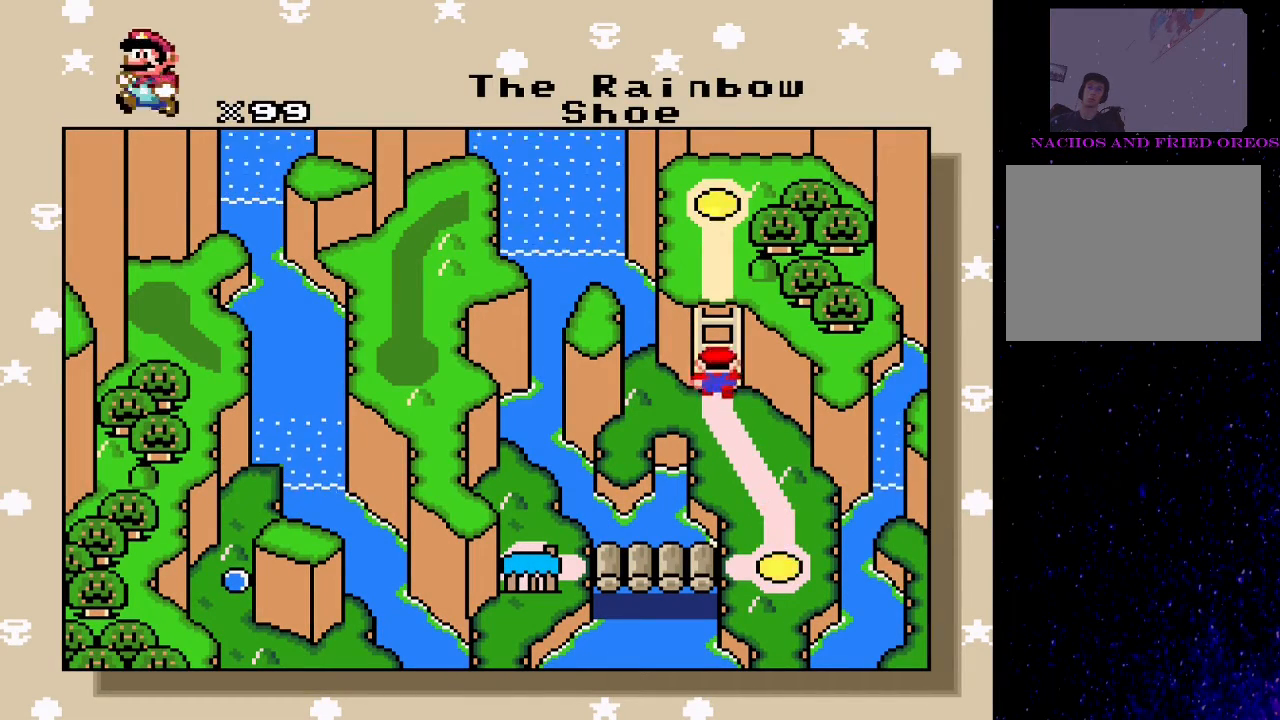
{"buttons": ["SQUARE"], "events": []}
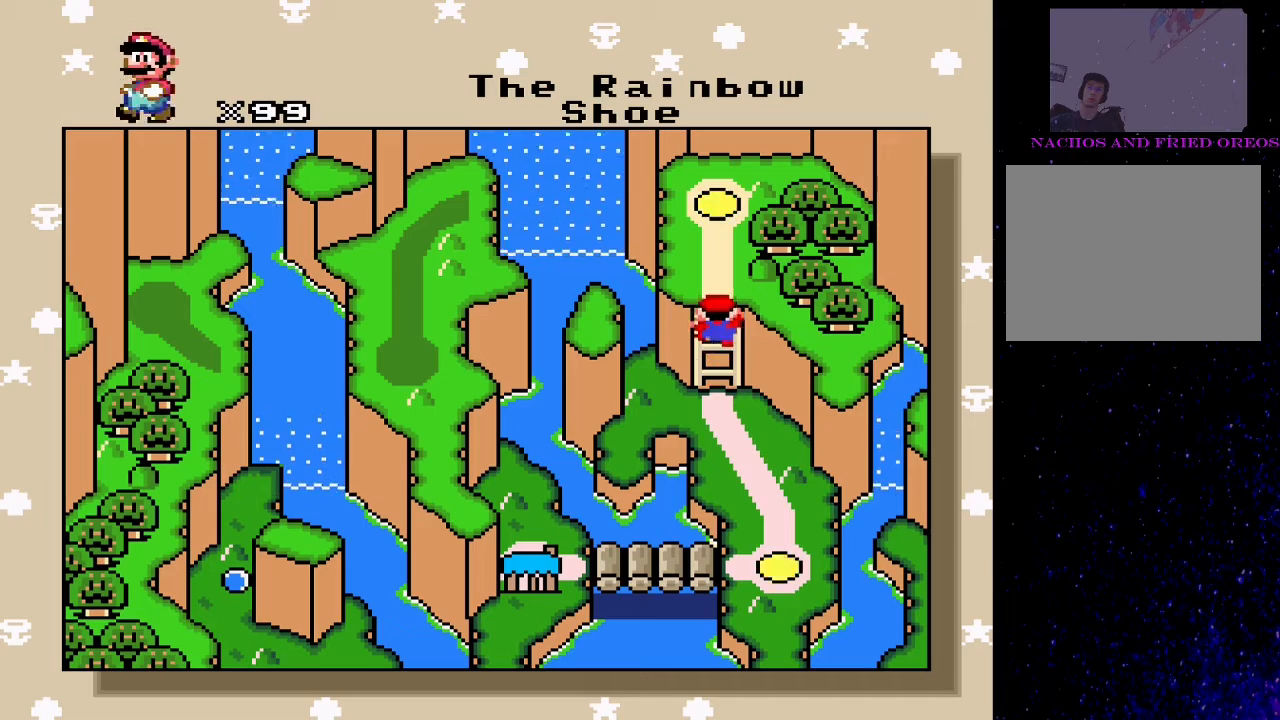
{"buttons": ["SQUARE"], "events": []}
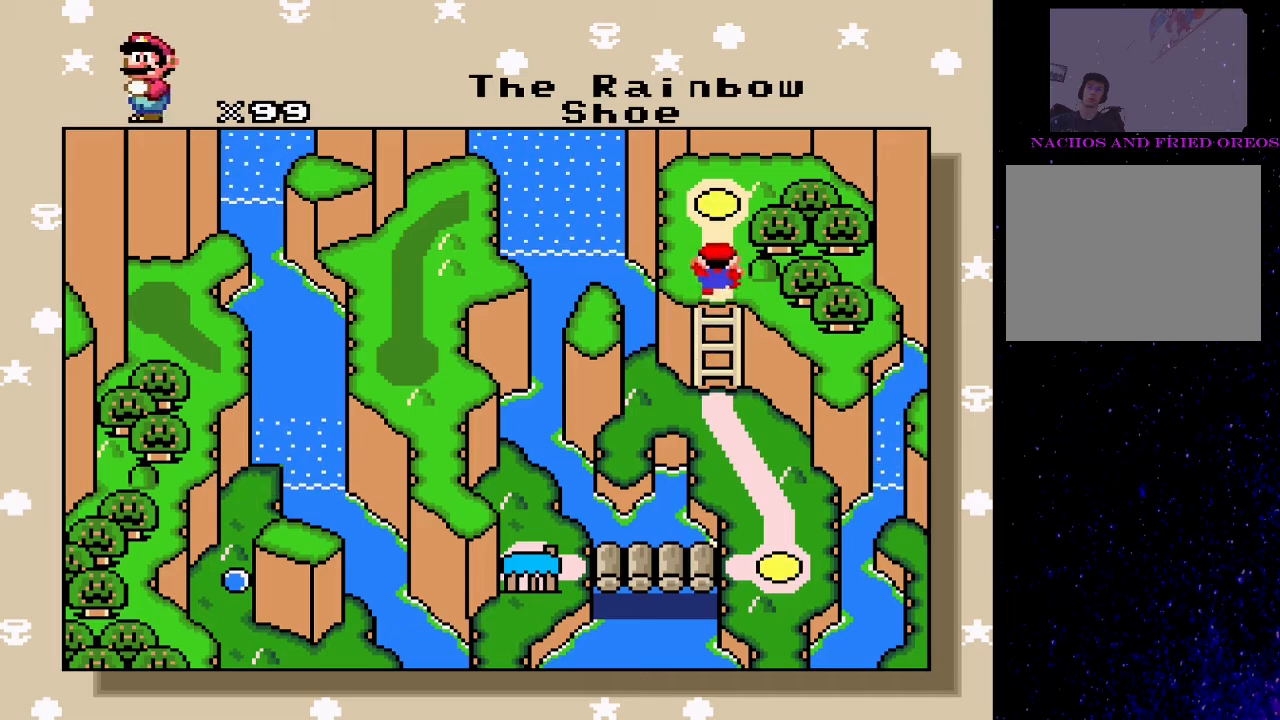
{"buttons": ["SQUARE"], "events": []}
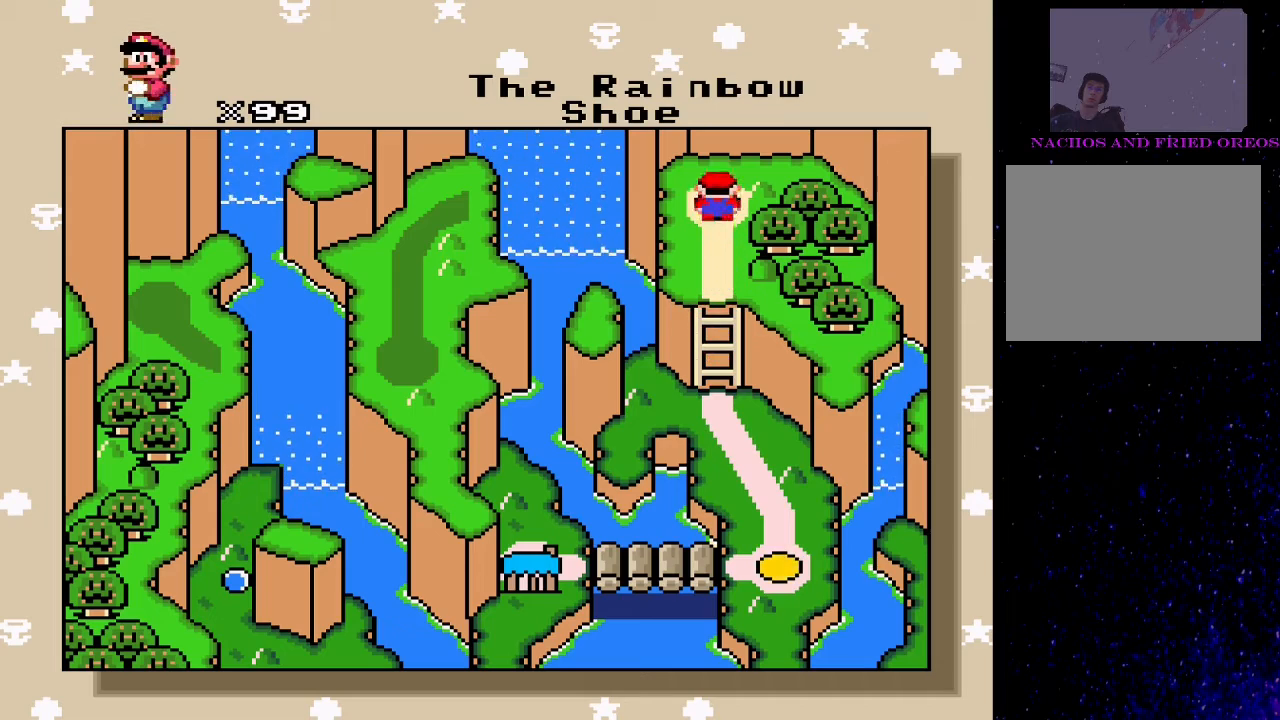
{"buttons": ["SQUARE"], "events": []}
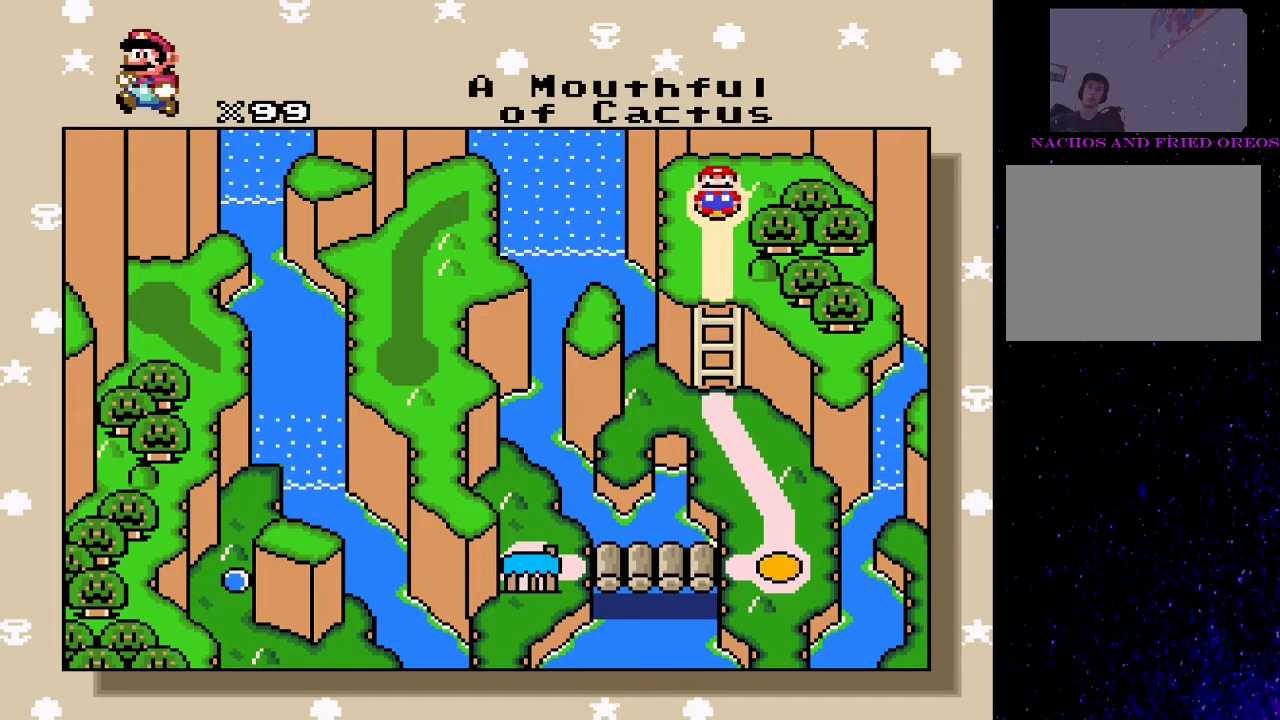
{"buttons": ["SQUARE"], "events": [[67, "CROSS", "down"], [167, "CROSS", "up"]]}
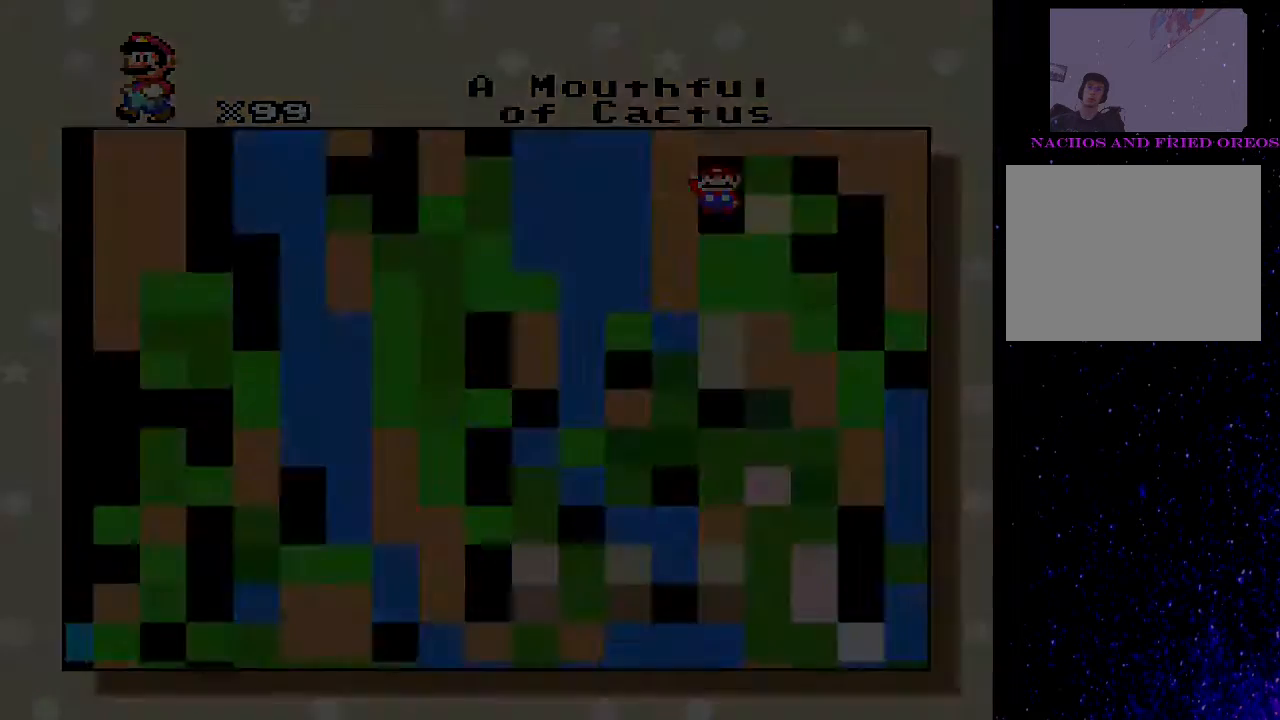
{"buttons": ["SQUARE"], "events": []}
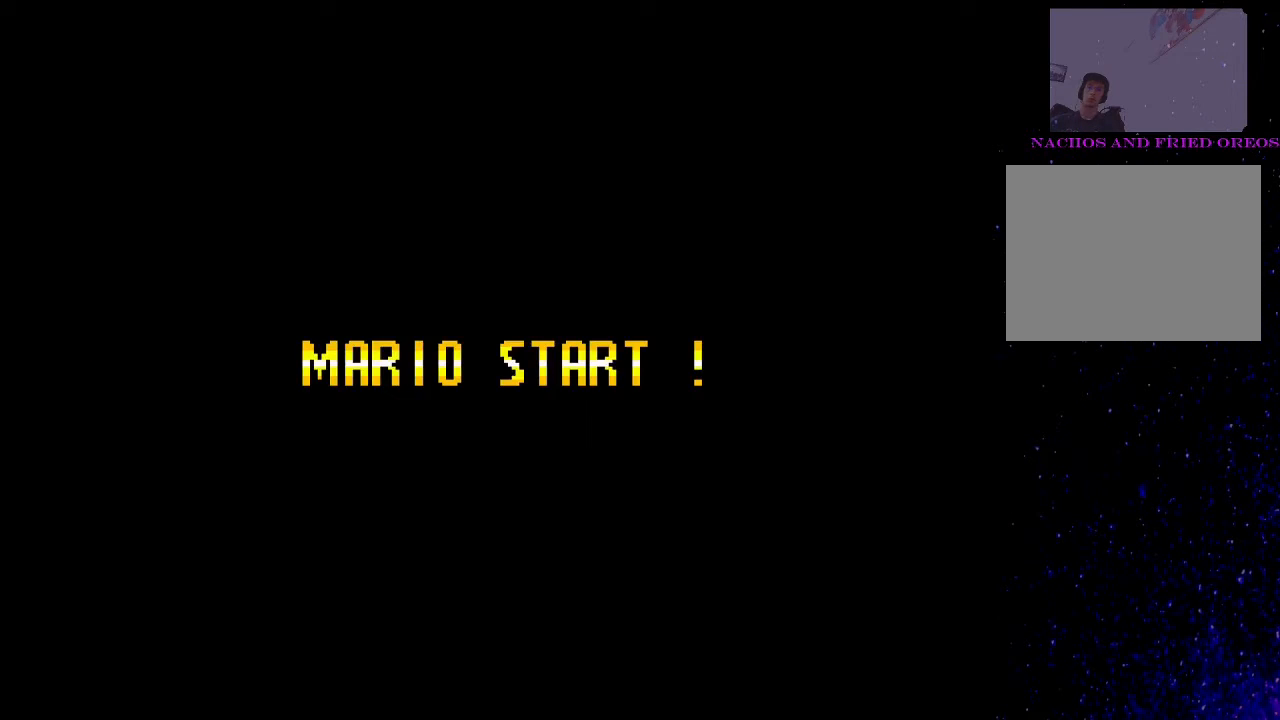
{"buttons": ["SQUARE"], "events": []}
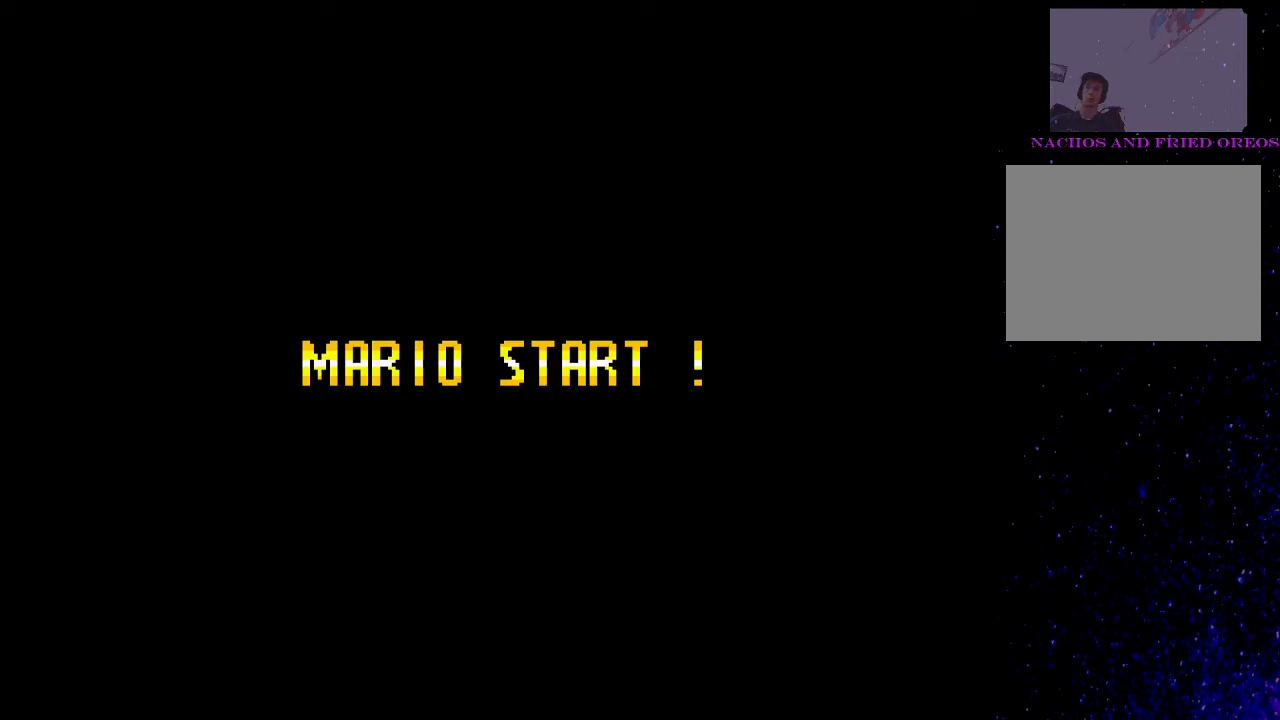
{"buttons": [], "events": [[300, "SQUARE", "up"]]}
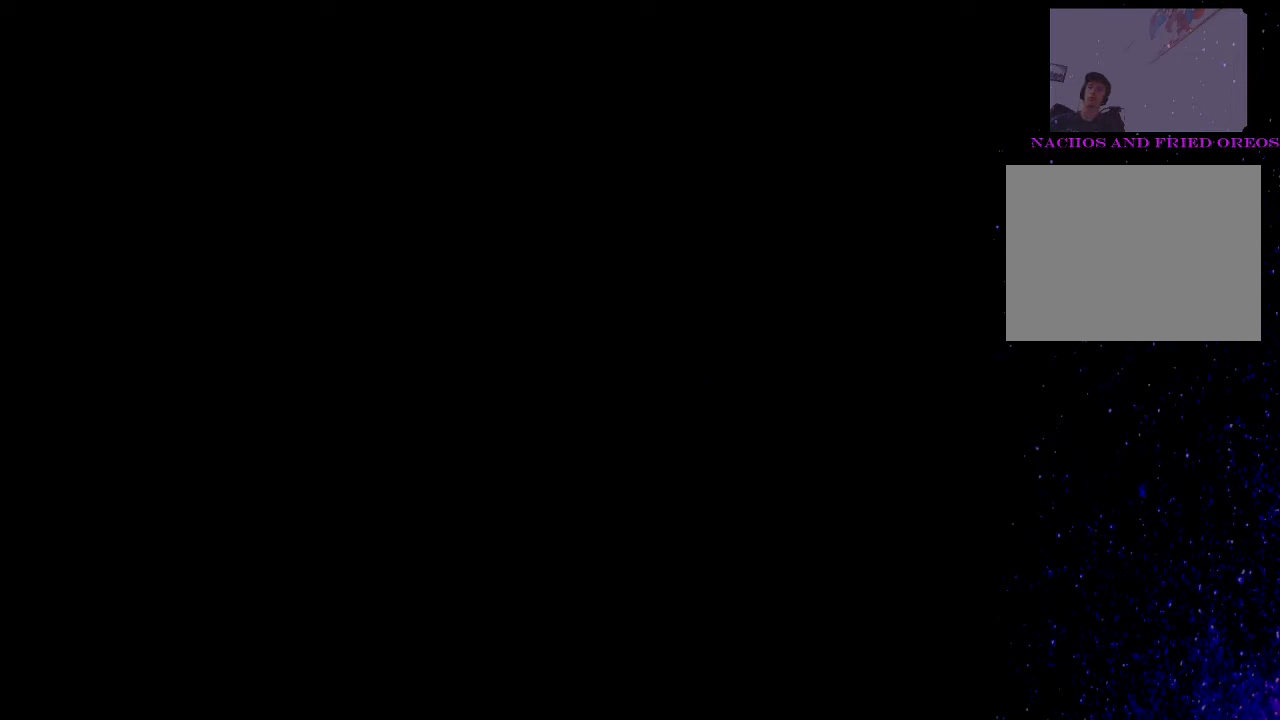
{"buttons": [], "events": []}
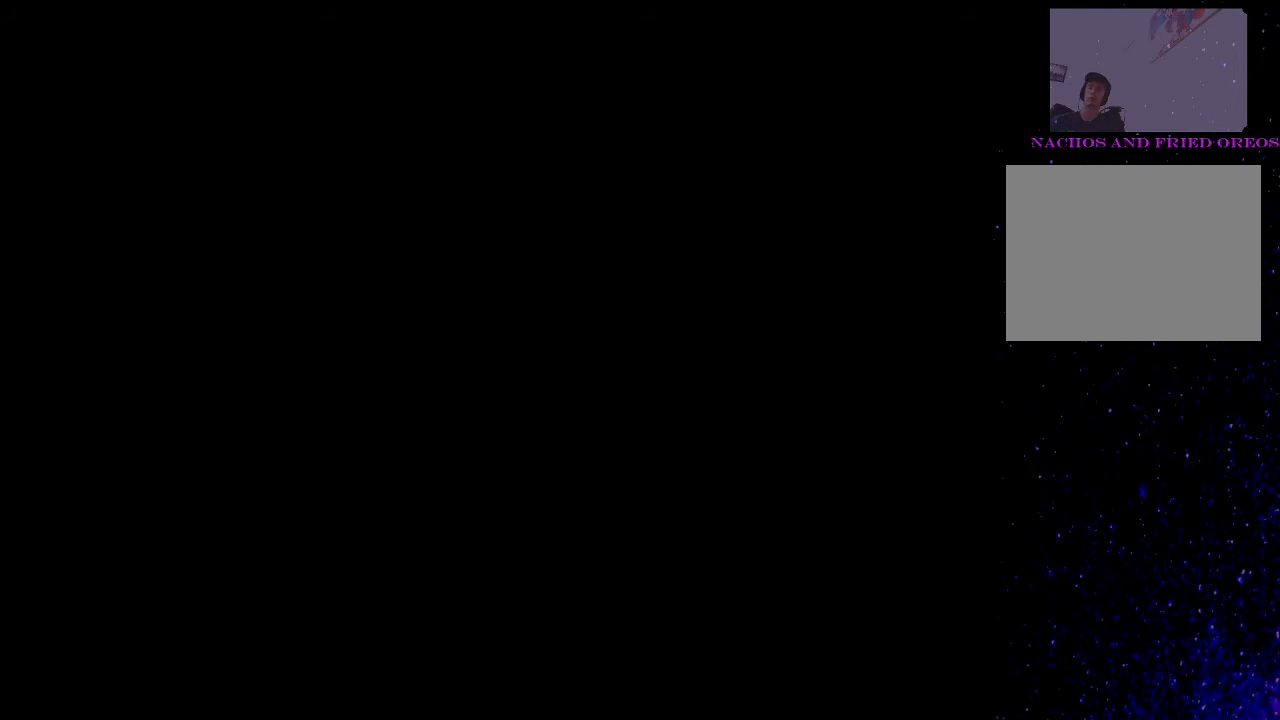
{"buttons": [], "events": []}
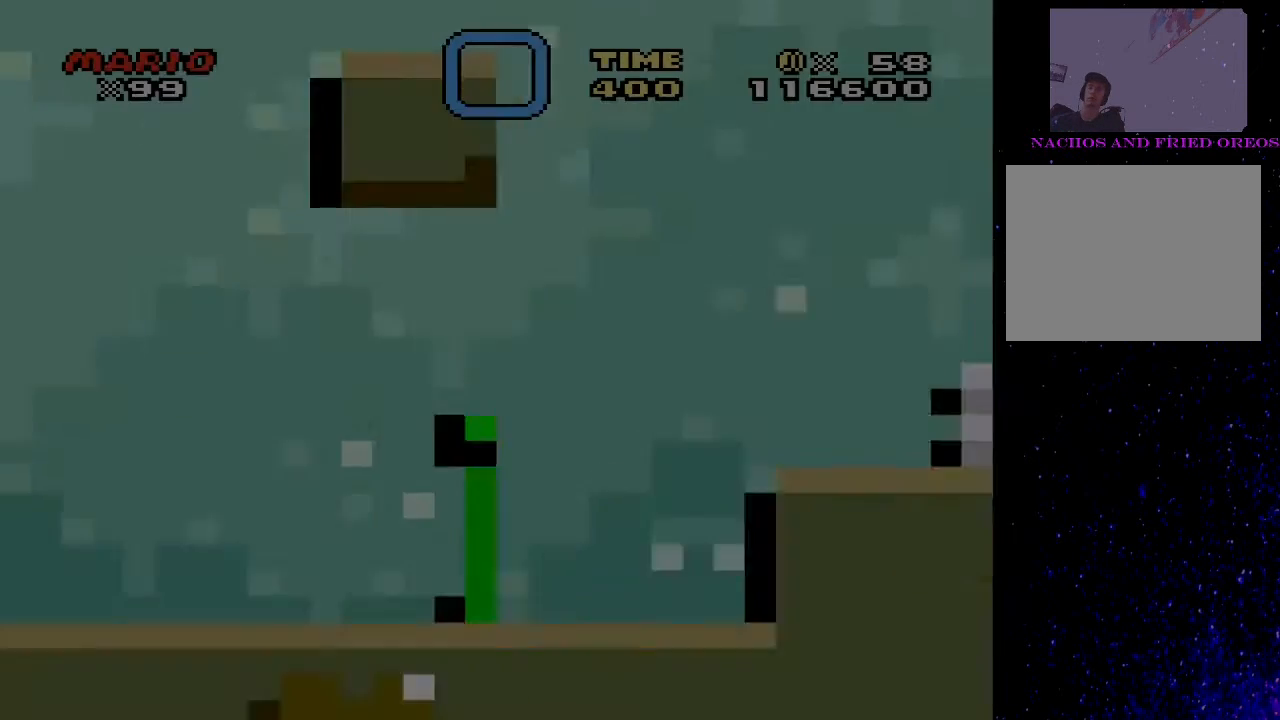
{"buttons": ["SQUARE", "DPAD_RIGHT"], "events": [[333, "SQUARE", "down"], [500, "DPAD_RIGHT", "down"]]}
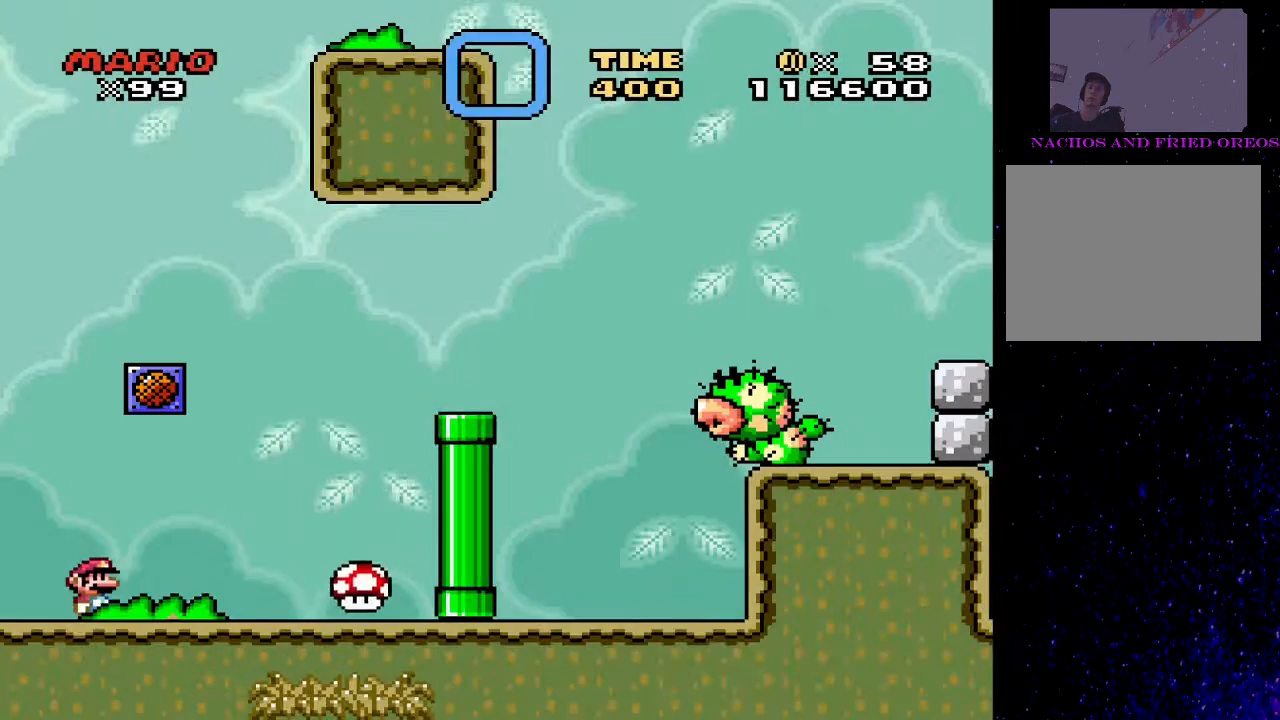
{"buttons": ["SQUARE", "DPAD_RIGHT"], "events": []}
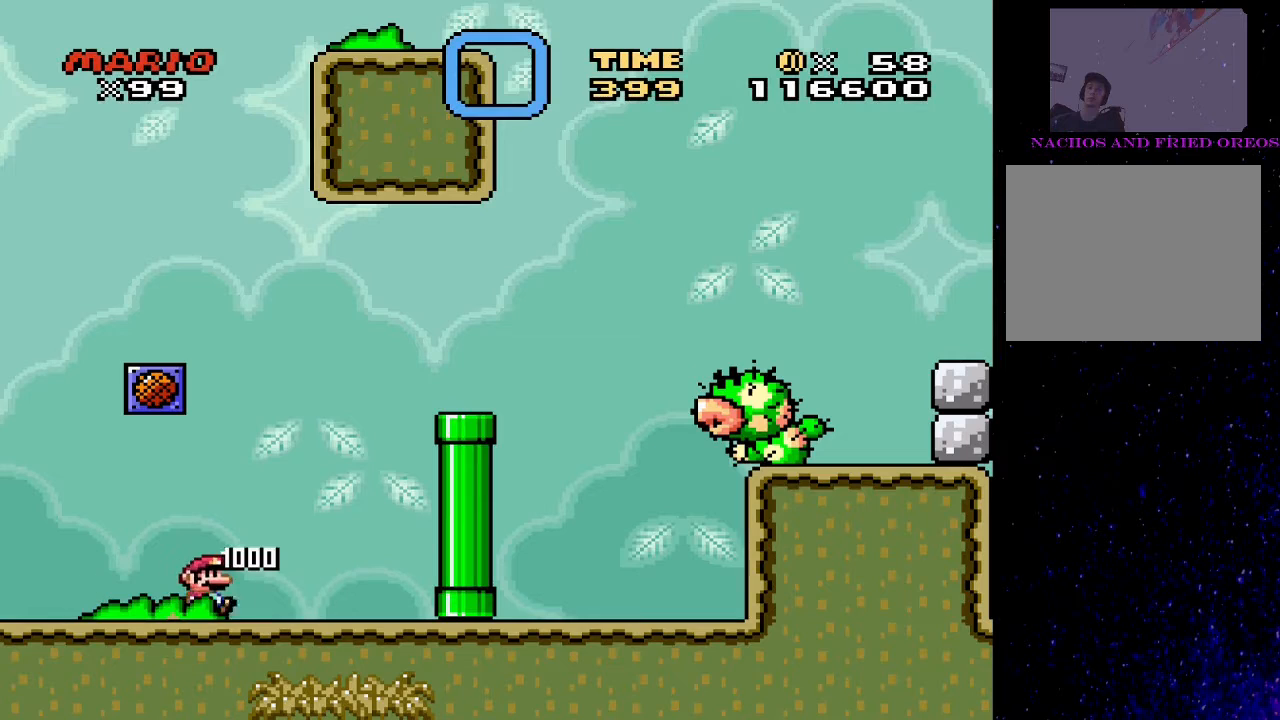
{"buttons": ["SQUARE", "DPAD_RIGHT"], "events": []}
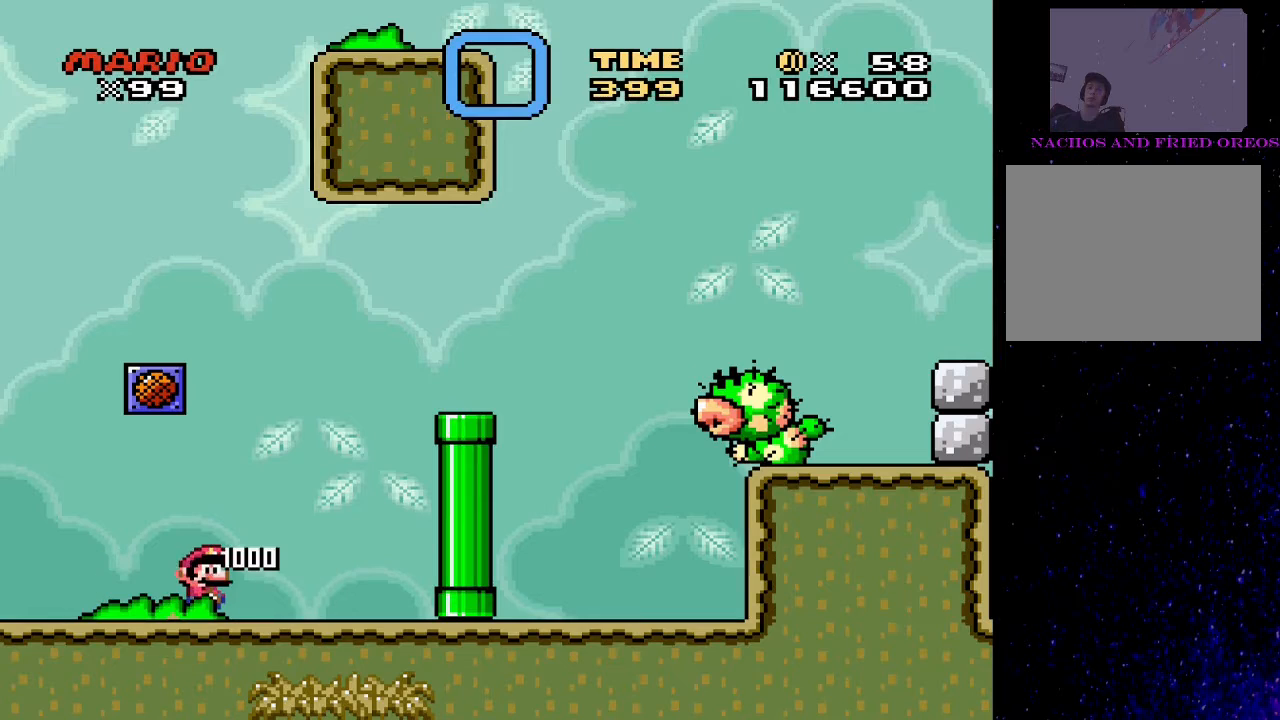
{"buttons": ["SQUARE", "DPAD_RIGHT"], "events": []}
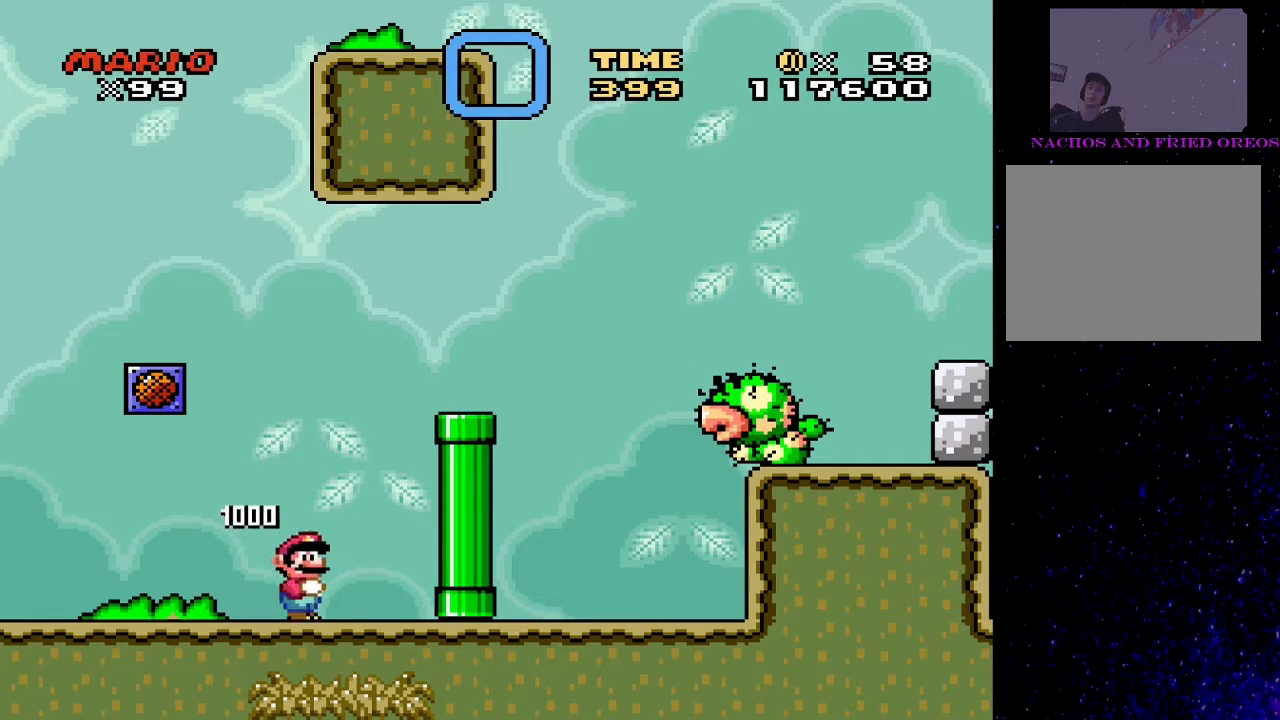
{"buttons": ["SQUARE"], "events": [[233, "DPAD_RIGHT", "up"]]}
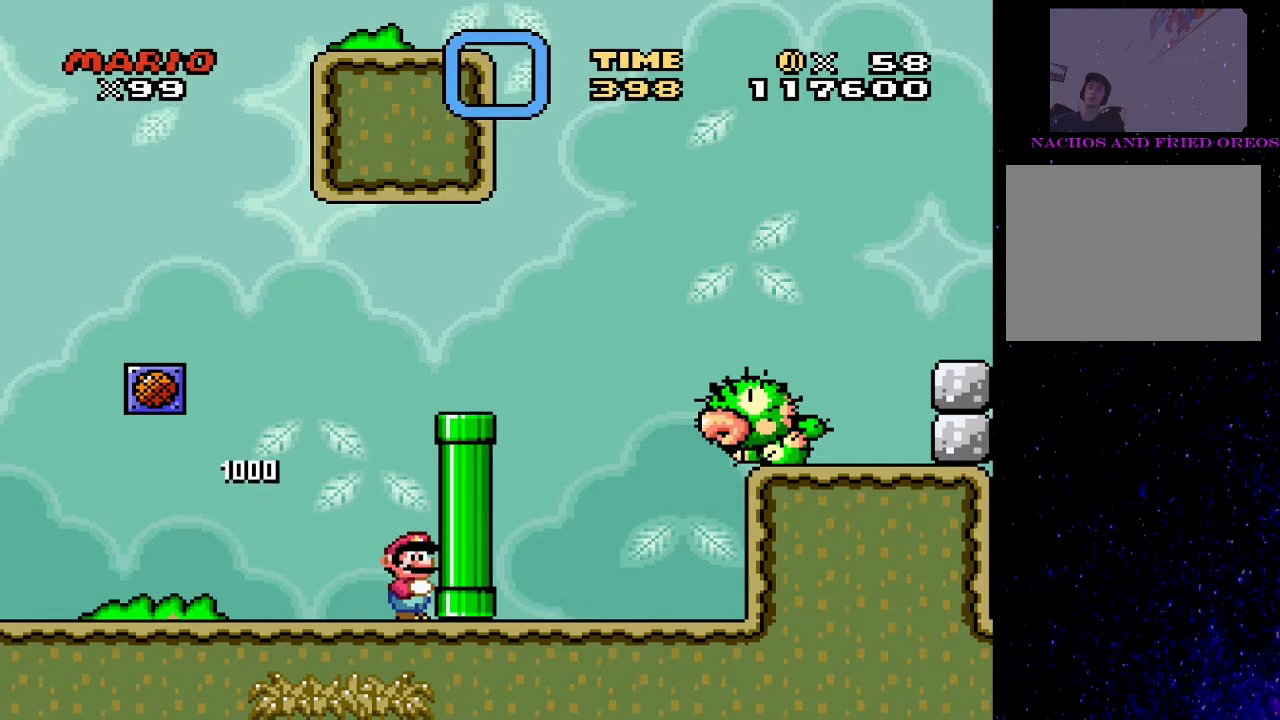
{"buttons": ["SQUARE"], "events": []}
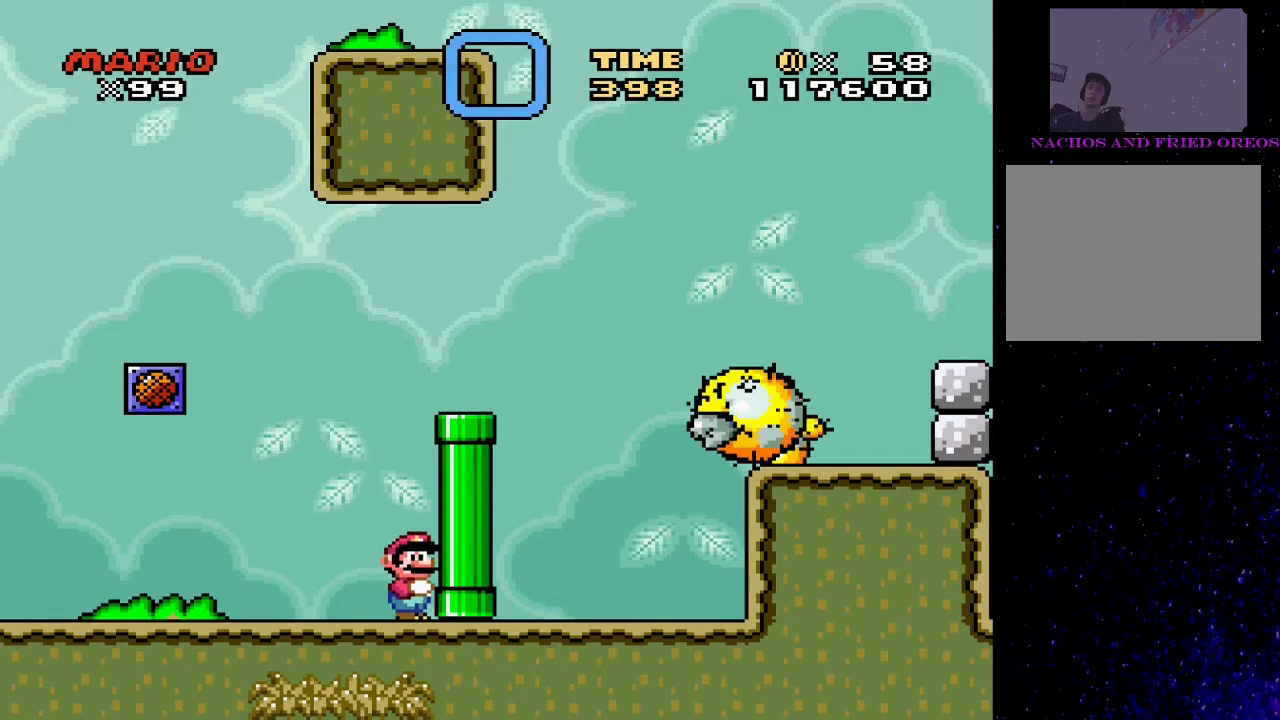
{"buttons": ["CROSS", "SQUARE"], "events": [[267, "CROSS", "down"]]}
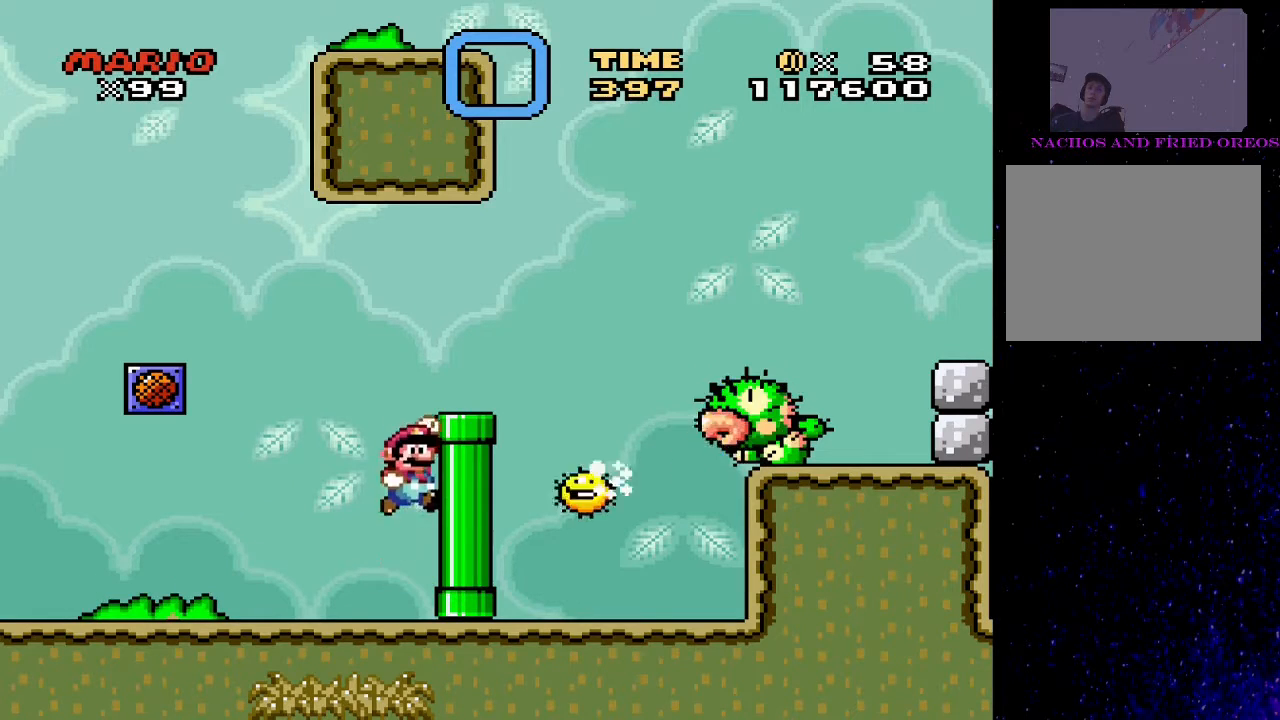
{"buttons": ["CIRCLE", "TRIANGLE", "DPAD_RIGHT"], "events": [[33, "DPAD_RIGHT", "down"], [233, "CROSS", "up"], [233, "SQUARE", "up"], [367, "CIRCLE", "down"], [367, "TRIANGLE", "down"]]}
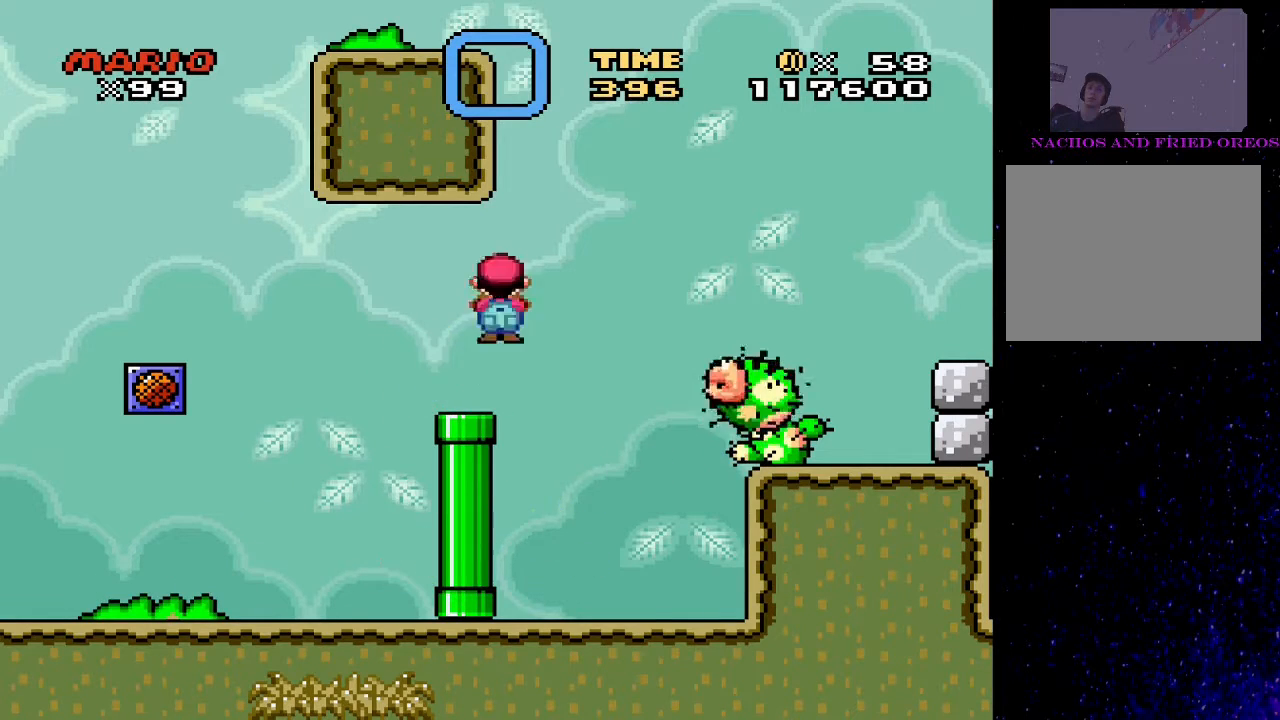
{"buttons": ["CIRCLE", "TRIANGLE", "DPAD_RIGHT"], "events": [[233, "CIRCLE", "up"], [433, "CIRCLE", "down"]]}
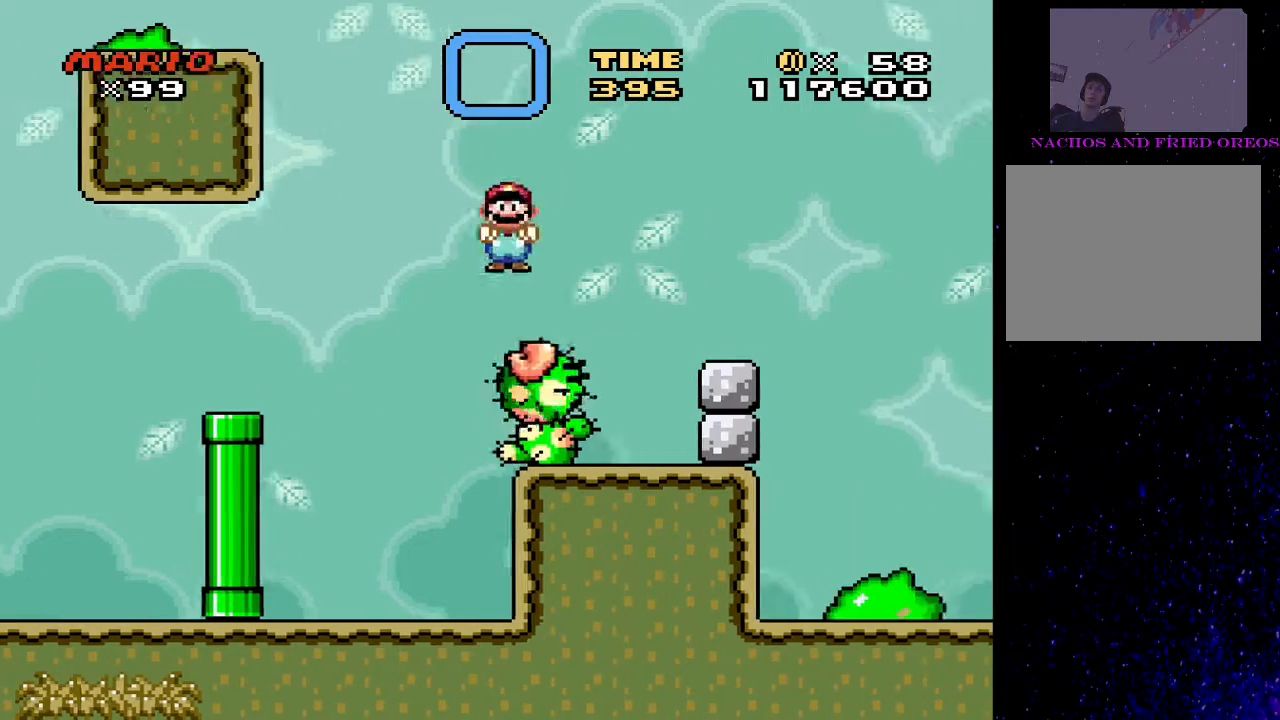
{"buttons": ["TRIANGLE"], "events": [[500, "CIRCLE", "up"], [500, "DPAD_RIGHT", "up"]]}
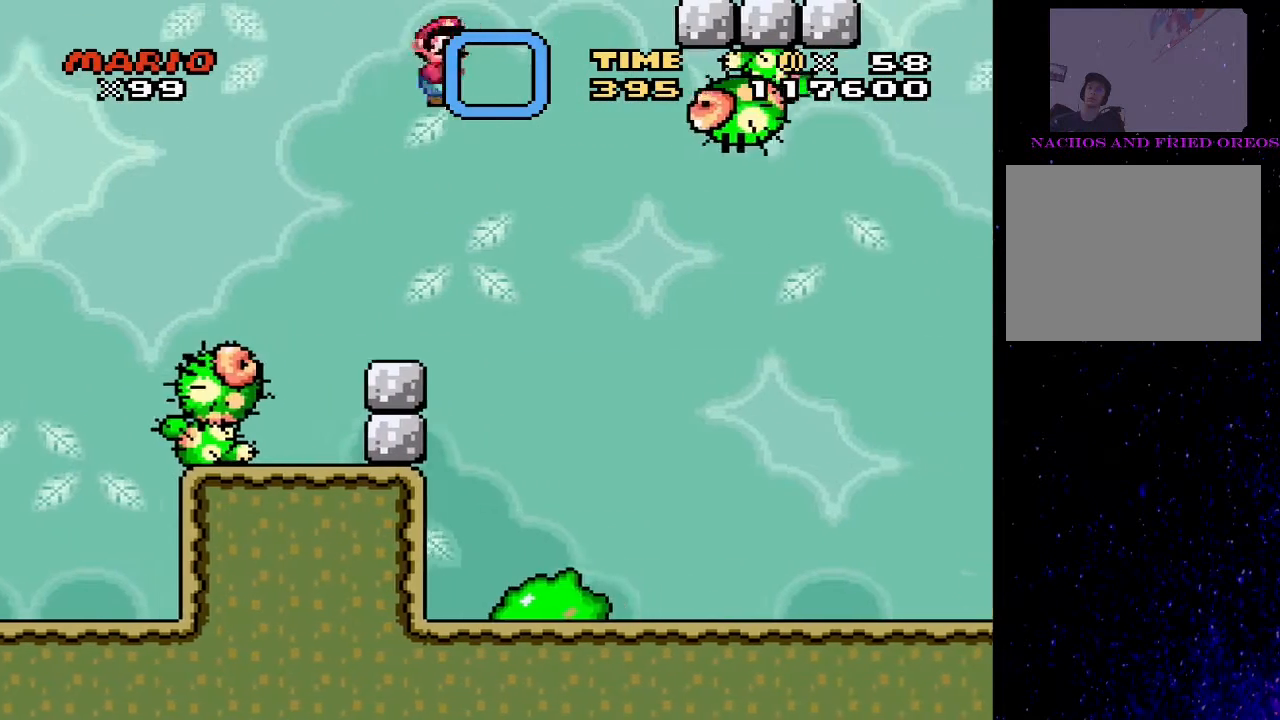
{"buttons": ["TRIANGLE", "DPAD_RIGHT"], "events": [[33, "DPAD_LEFT", "down"], [200, "DPAD_LEFT", "up"], [267, "DPAD_RIGHT", "down"]]}
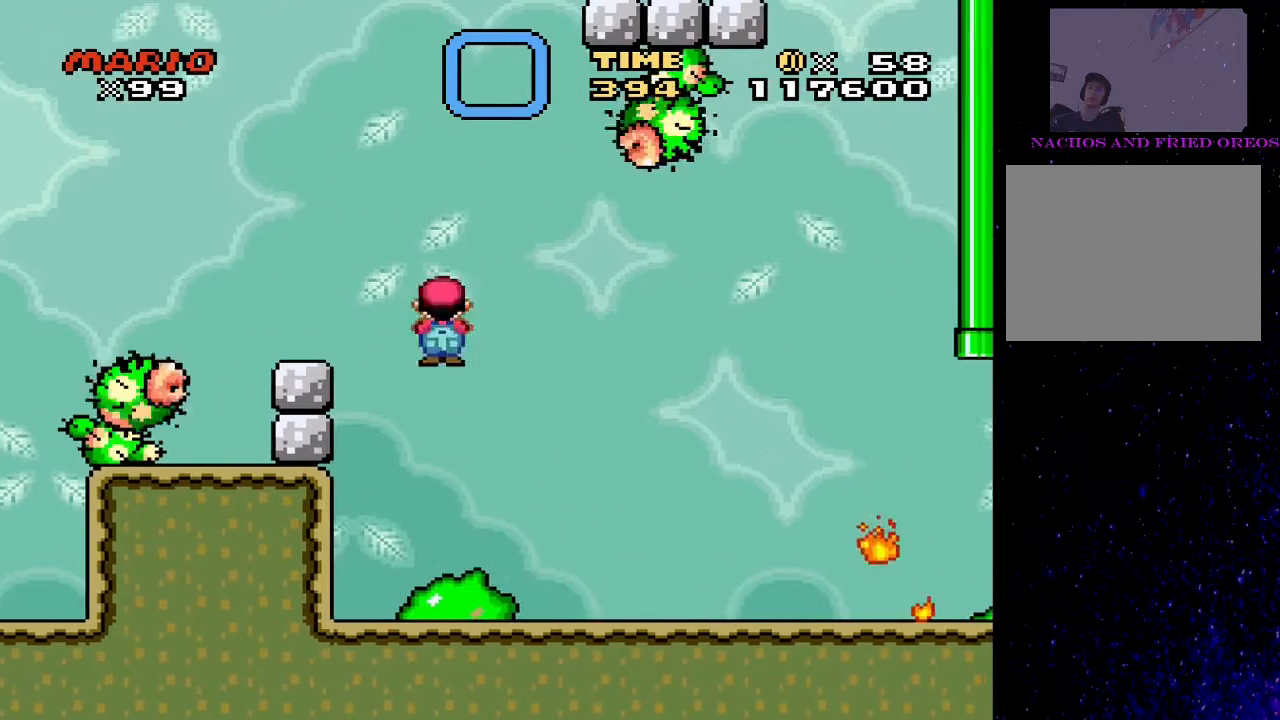
{"buttons": ["CIRCLE", "TRIANGLE", "DPAD_RIGHT"], "events": [[333, "CIRCLE", "down"]]}
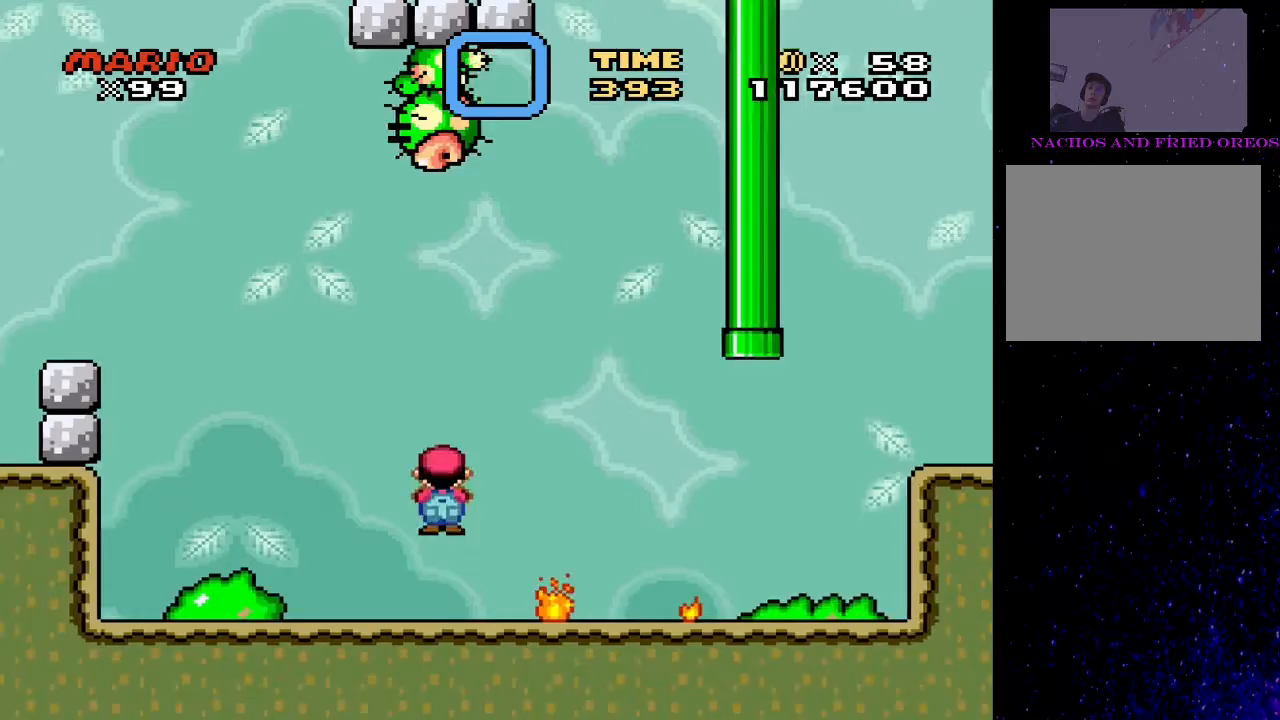
{"buttons": ["DPAD_RIGHT"], "events": [[67, "CIRCLE", "up"], [100, "CIRCLE", "down"], [333, "CIRCLE", "up"], [500, "TRIANGLE", "up"]]}
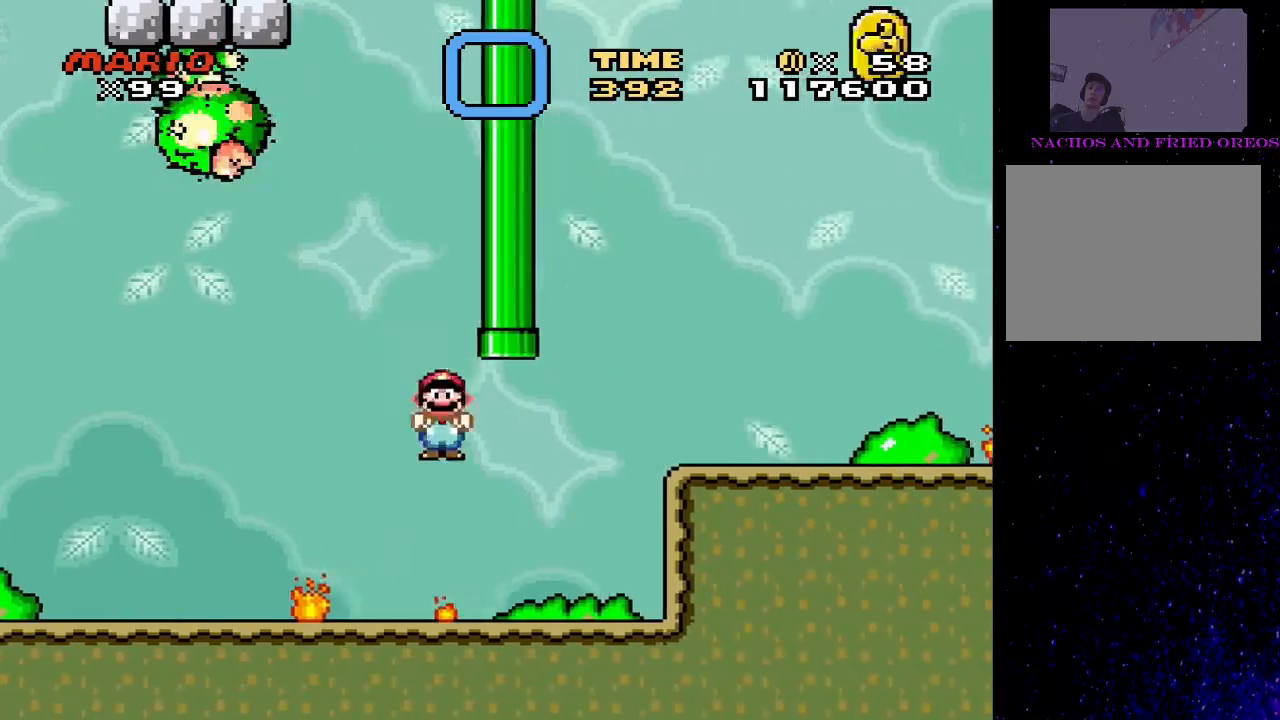
{"buttons": ["SQUARE", "DPAD_RIGHT"], "events": [[33, "SQUARE", "down"], [200, "CROSS", "down"], [467, "CROSS", "up"]]}
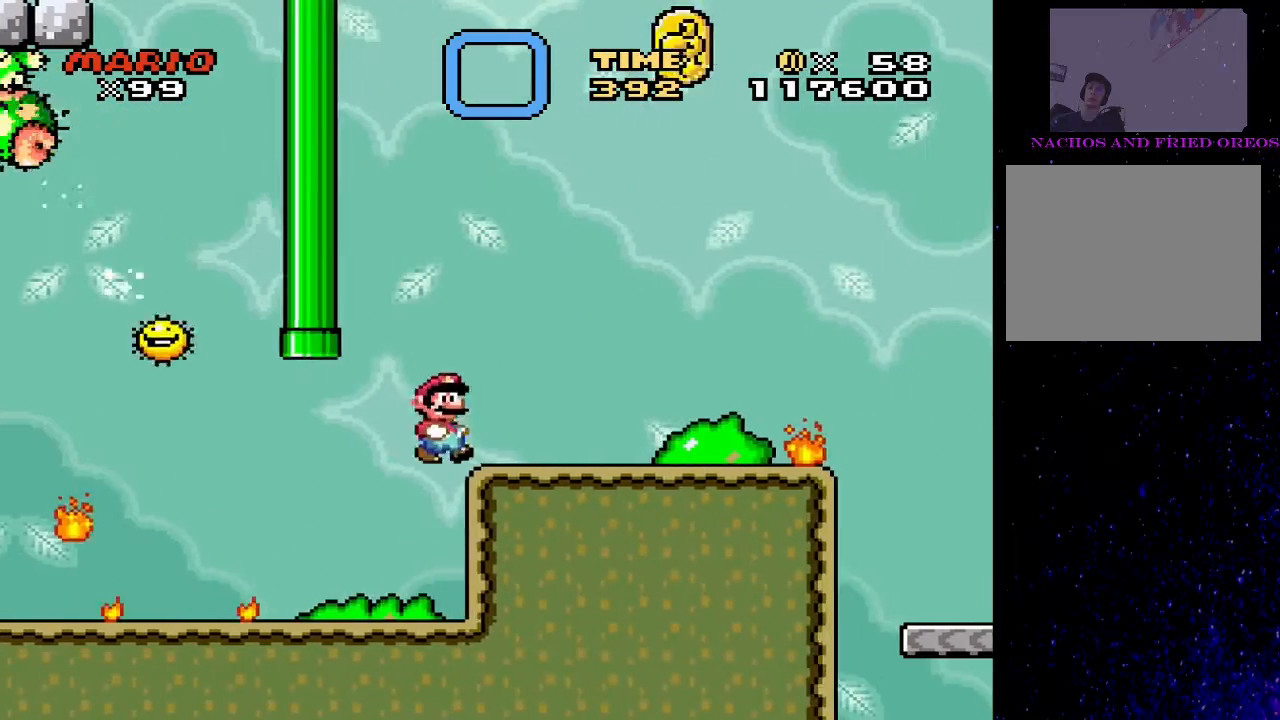
{"buttons": ["CIRCLE", "TRIANGLE", "DPAD_RIGHT"], "events": [[67, "SQUARE", "up"], [133, "TRIANGLE", "down"], [200, "DPAD_RIGHT", "up"], [267, "DPAD_LEFT", "down"], [300, "CIRCLE", "down"], [400, "DPAD_LEFT", "up"], [433, "DPAD_RIGHT", "down"]]}
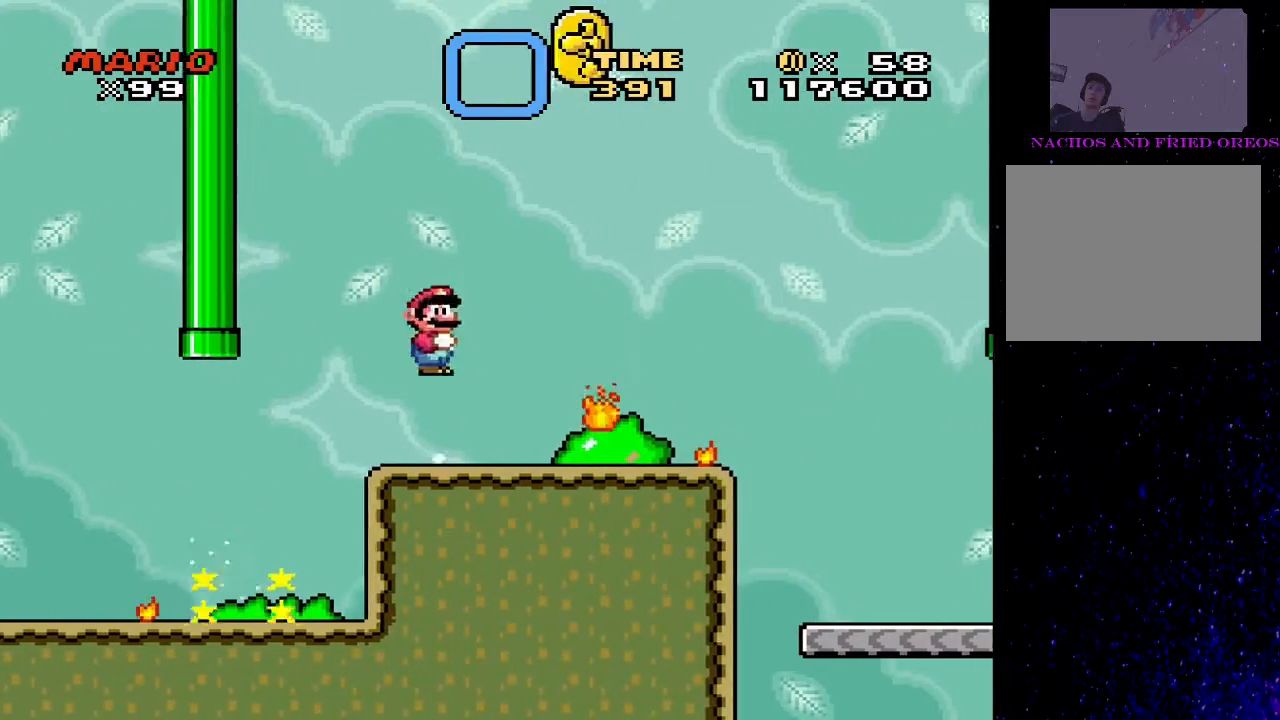
{"buttons": ["CIRCLE", "TRIANGLE", "DPAD_LEFT"], "events": [[267, "DPAD_RIGHT", "up"], [367, "DPAD_LEFT", "down"]]}